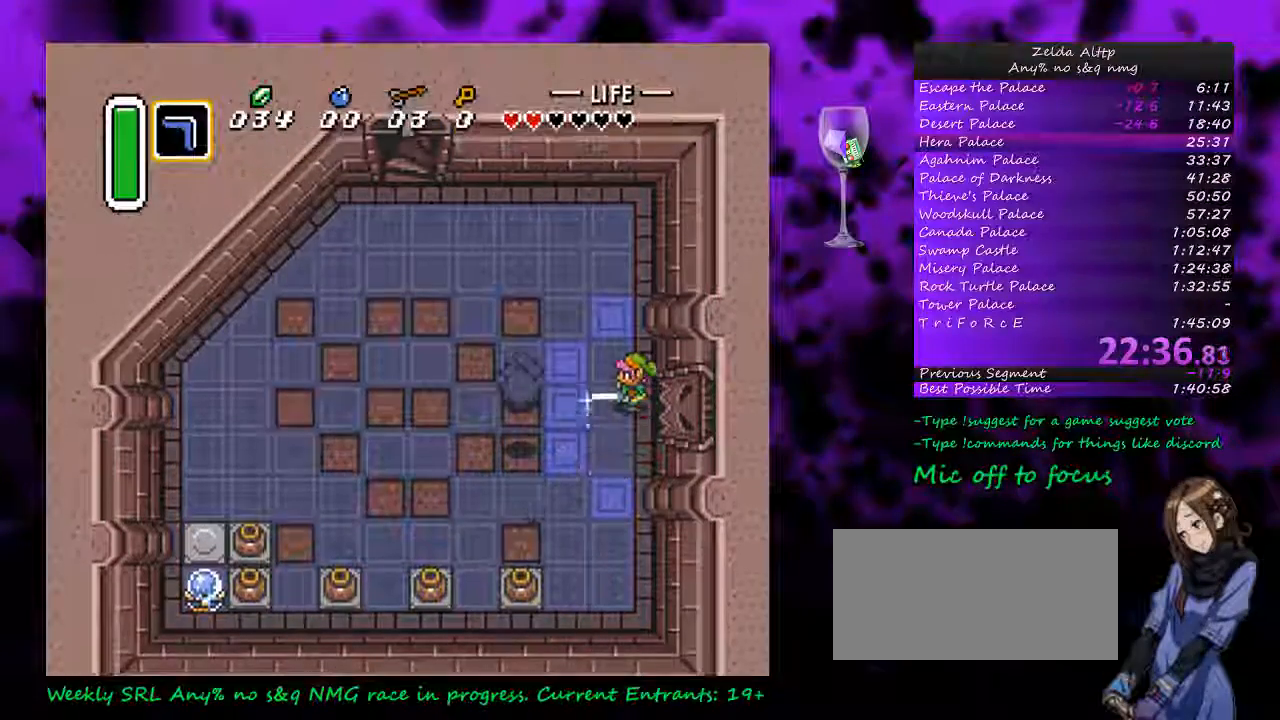
Gameplay with a controller (Nintendo layout); each line is a JSON object with the inputs held at the frame after it. "events" lists button and stick changes between this image and that frame as [ms after this image, input, new state], when the widget could be followed in between. Not read: L1 L3 R1 R3.
{"buttons": ["B"], "events": [[17, "Y", "down"], [150, "Y", "up"]]}
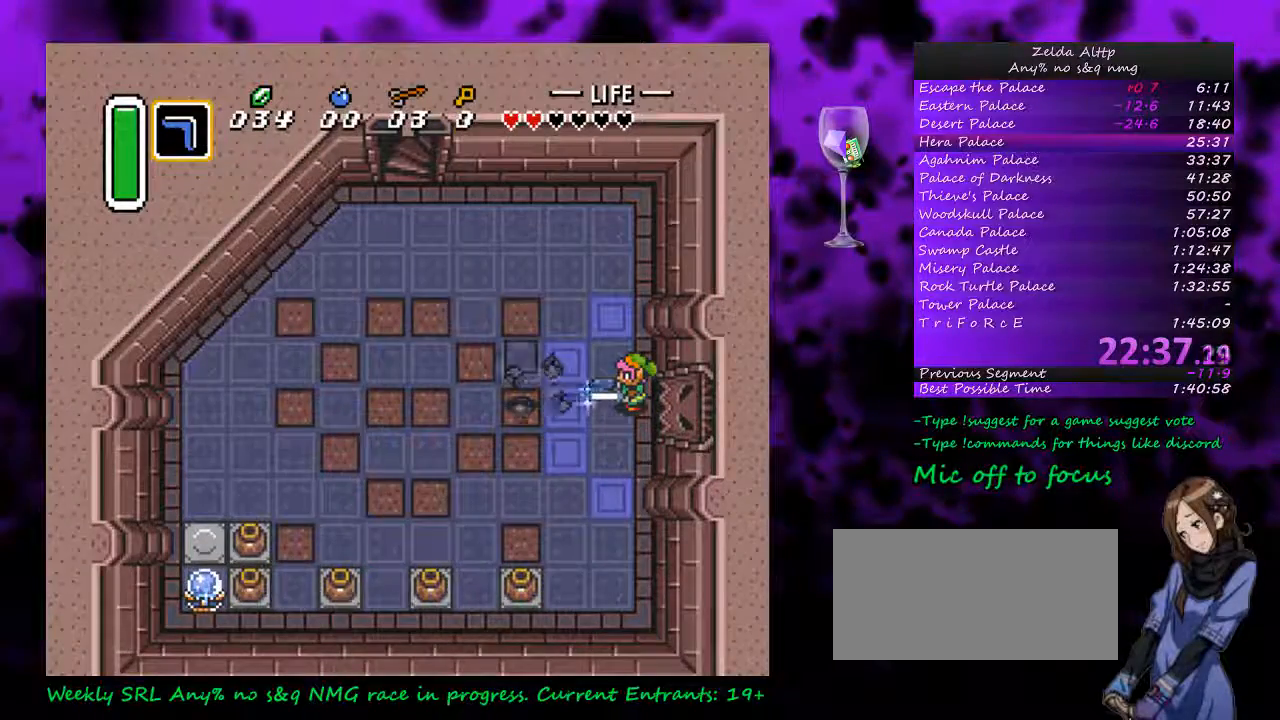
{"buttons": ["B"], "events": [[83, "DPAD_UP", "down"], [200, "DPAD_UP", "up"]]}
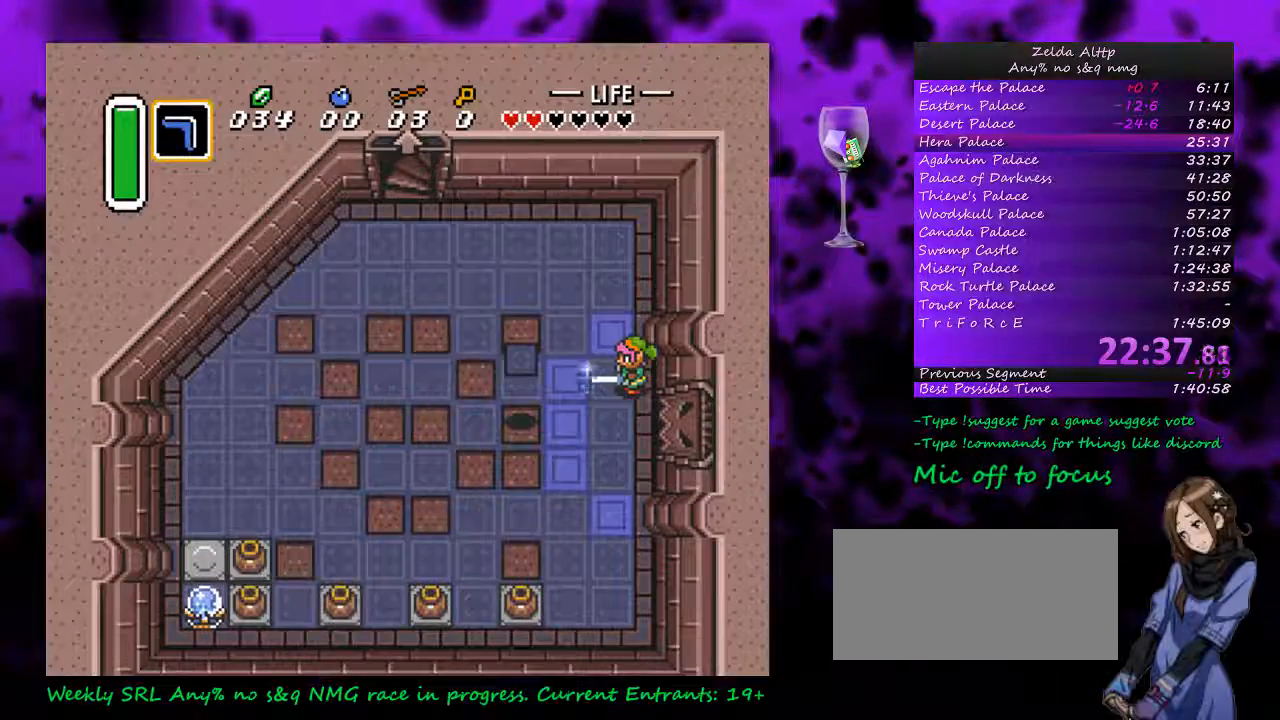
{"buttons": ["B"], "events": [[417, "DPAD_UP", "down"], [450, "DPAD_UP", "up"]]}
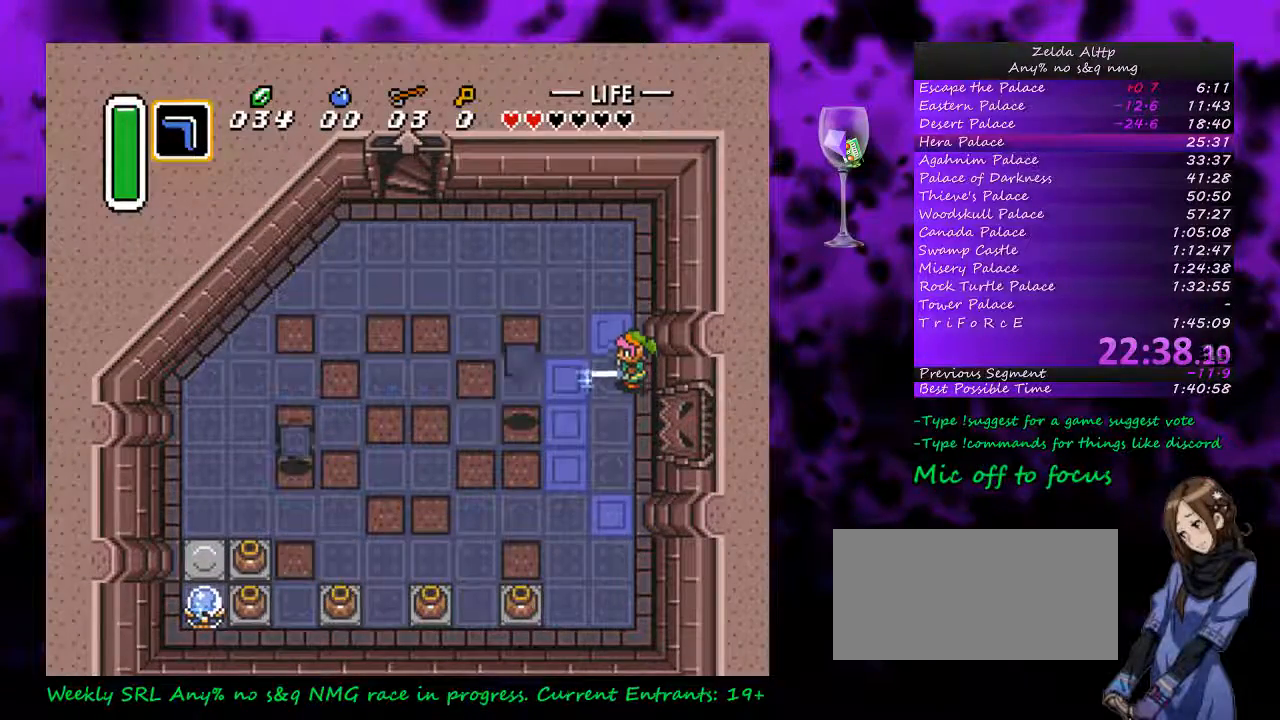
{"buttons": ["B"], "events": [[133, "Y", "down"], [350, "Y", "up"]]}
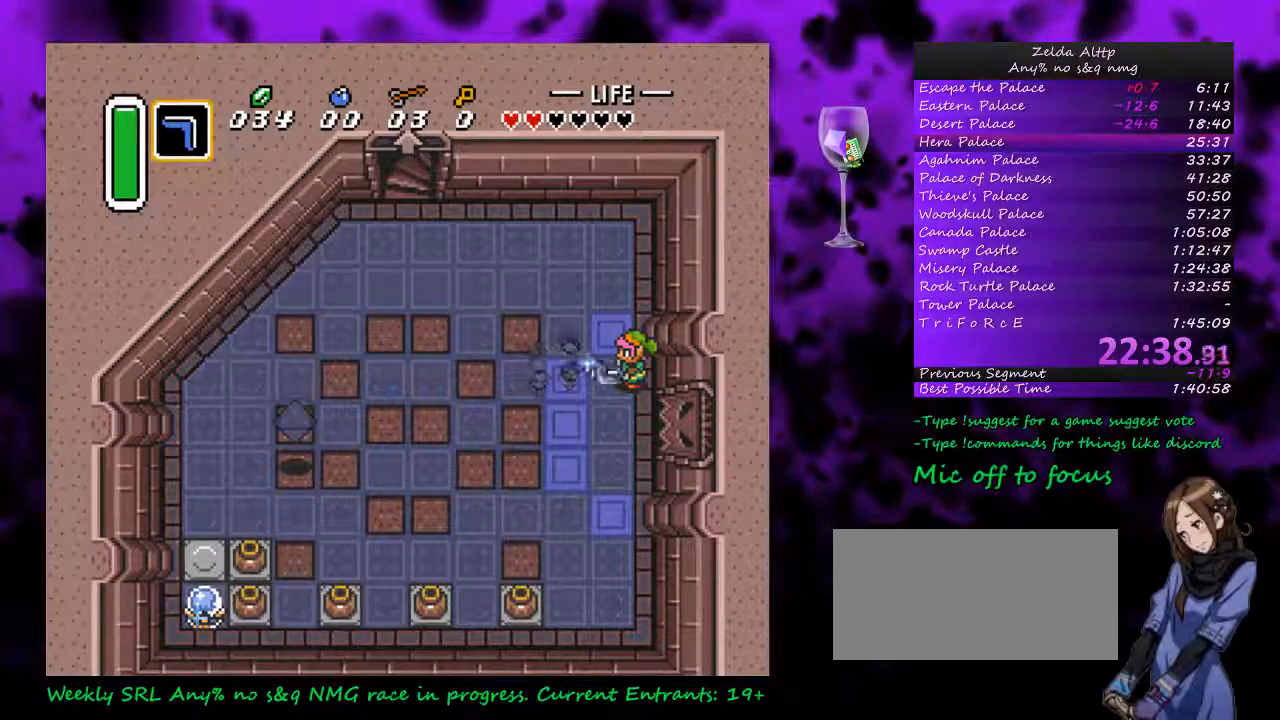
{"buttons": ["B", "DPAD_DOWN"], "events": [[200, "DPAD_DOWN", "down"]]}
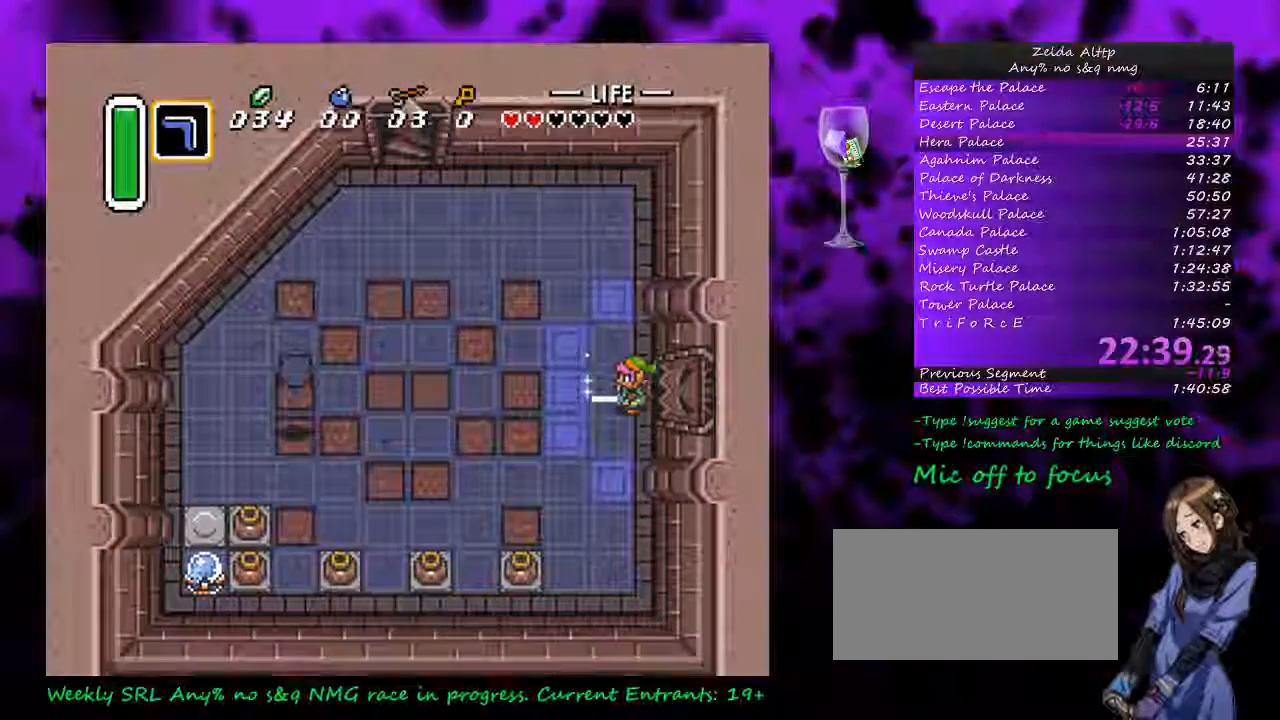
{"buttons": ["B"], "events": [[17, "DPAD_DOWN", "up"]]}
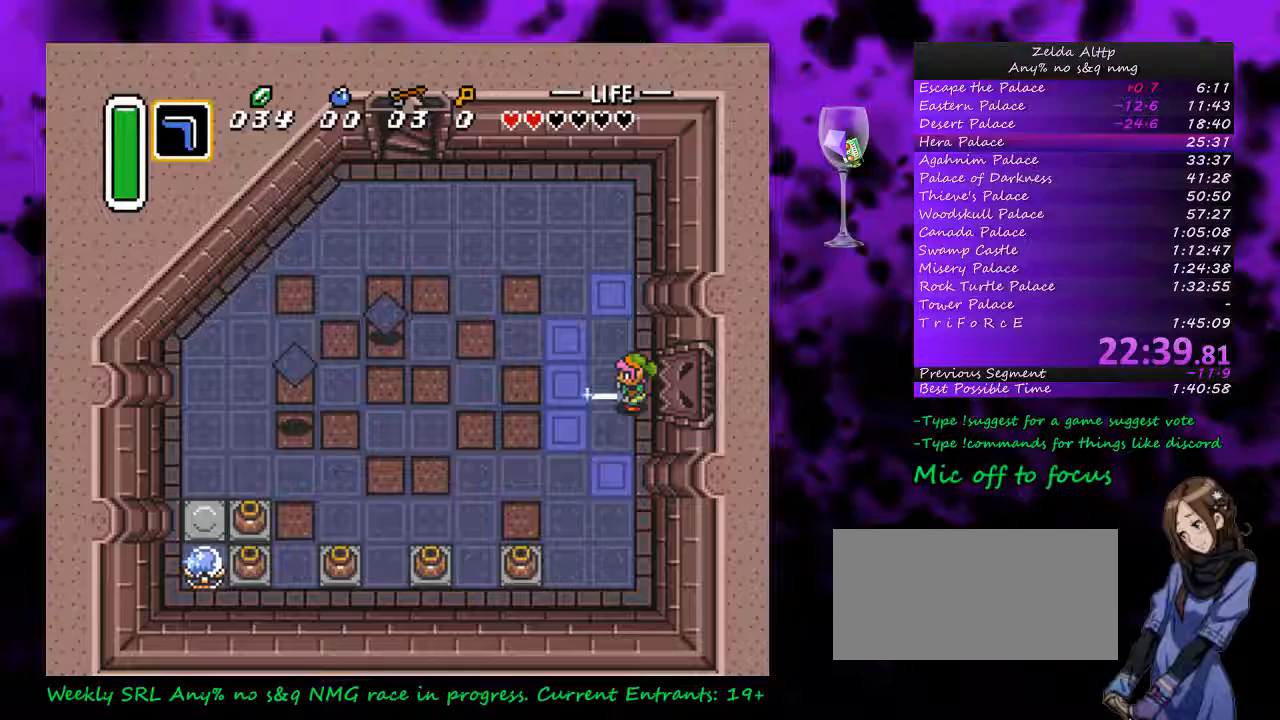
{"buttons": ["B"], "events": []}
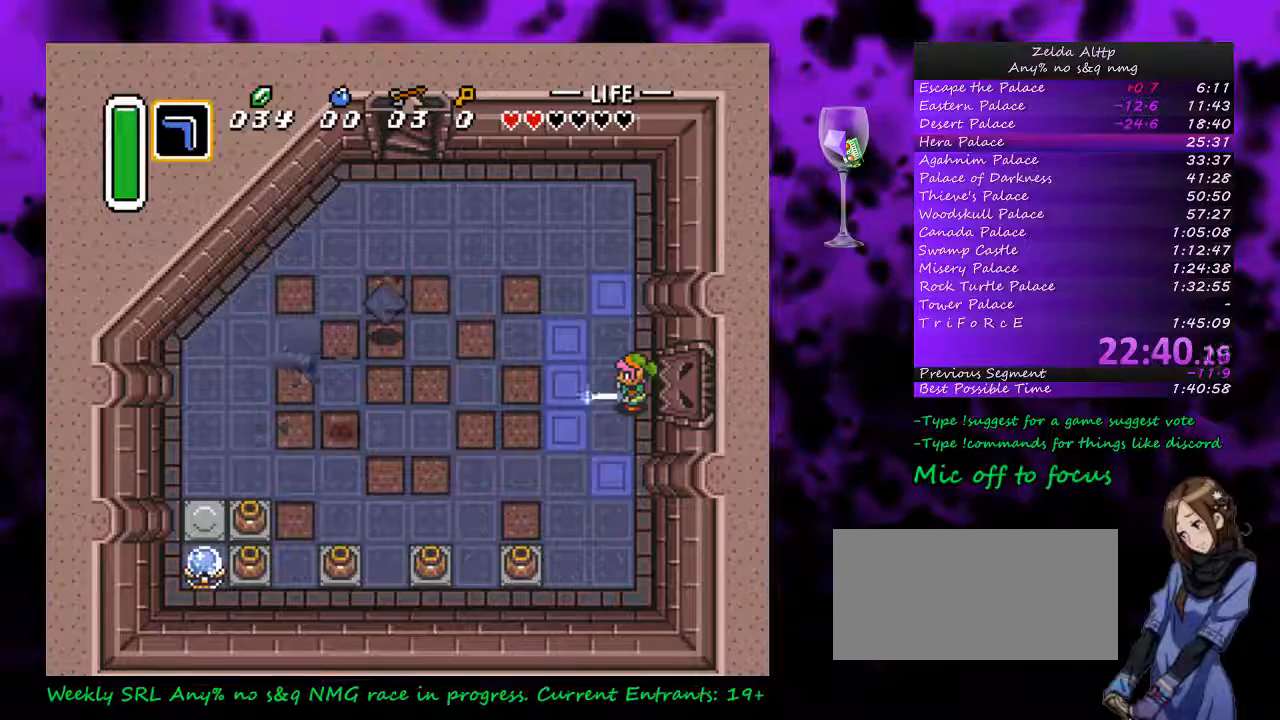
{"buttons": ["B", "Y"], "events": [[400, "Y", "down"]]}
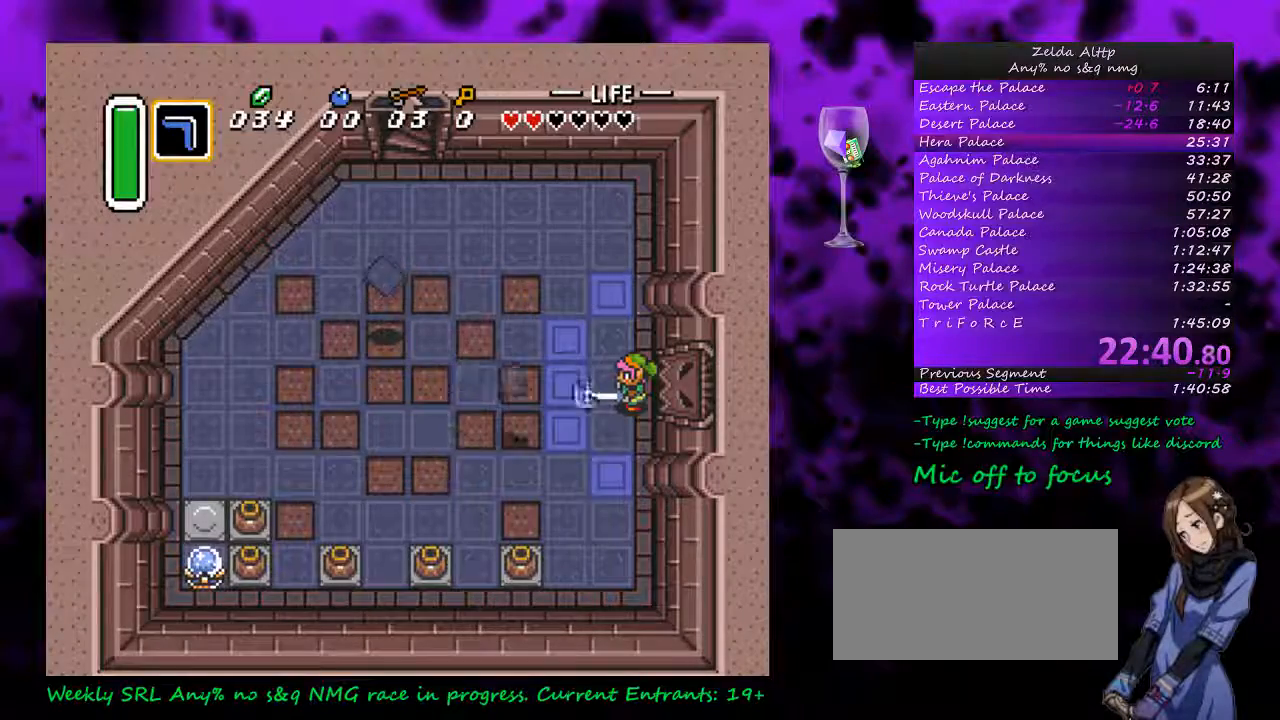
{"buttons": ["B", "DPAD_UP"], "events": [[17, "Y", "up"], [483, "DPAD_UP", "down"]]}
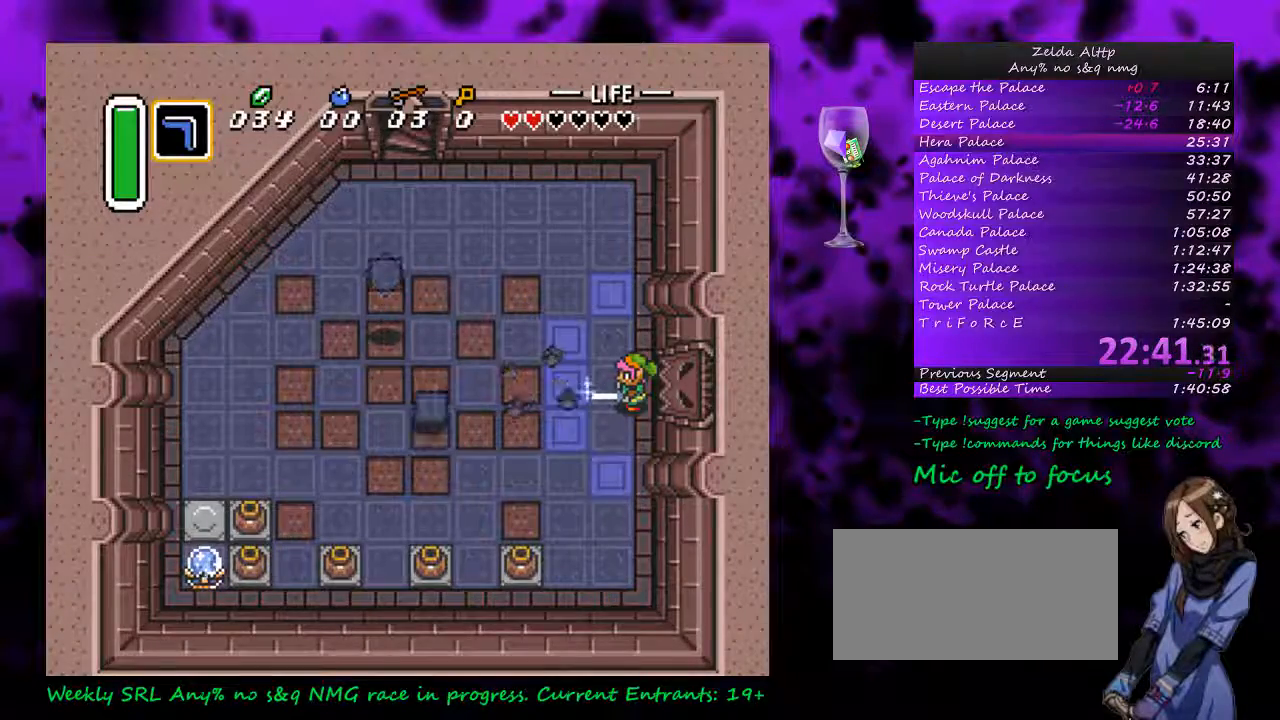
{"buttons": ["B", "DPAD_UP"], "events": []}
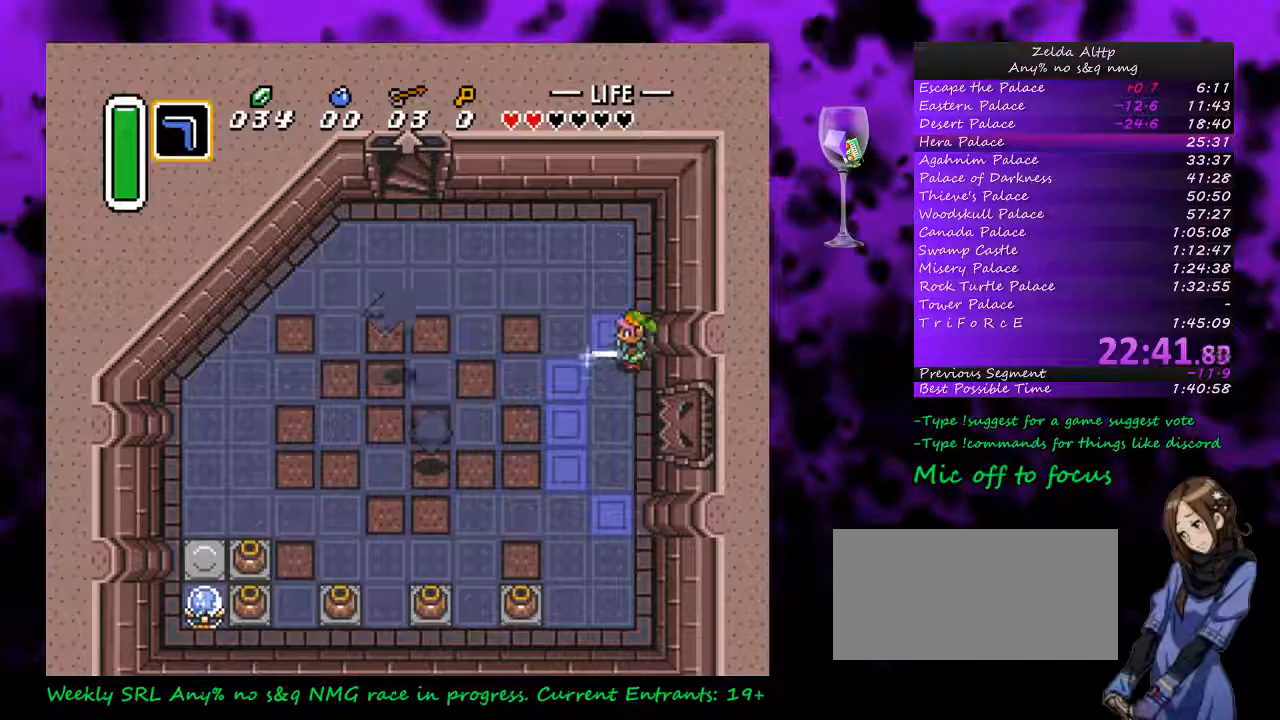
{"buttons": ["B"], "events": [[133, "DPAD_UP", "up"], [267, "Y", "down"], [383, "Y", "up"]]}
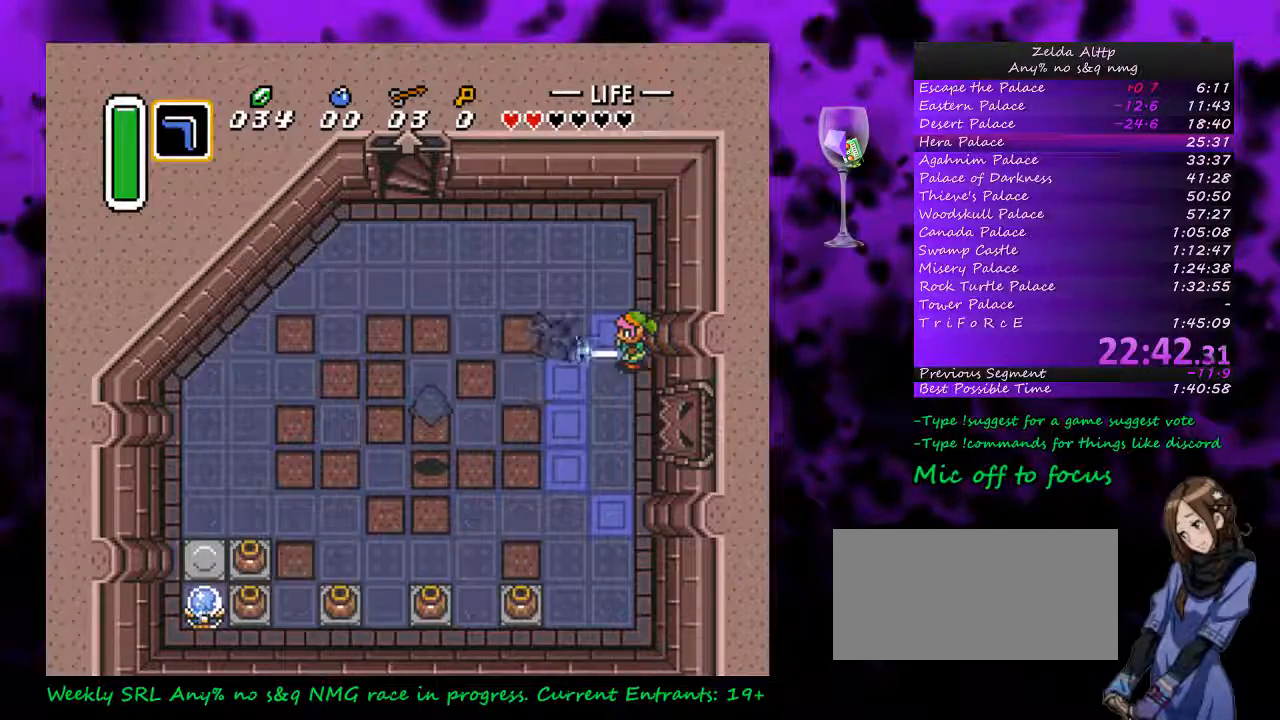
{"buttons": ["B"], "events": [[200, "DPAD_DOWN", "down"], [483, "DPAD_DOWN", "up"]]}
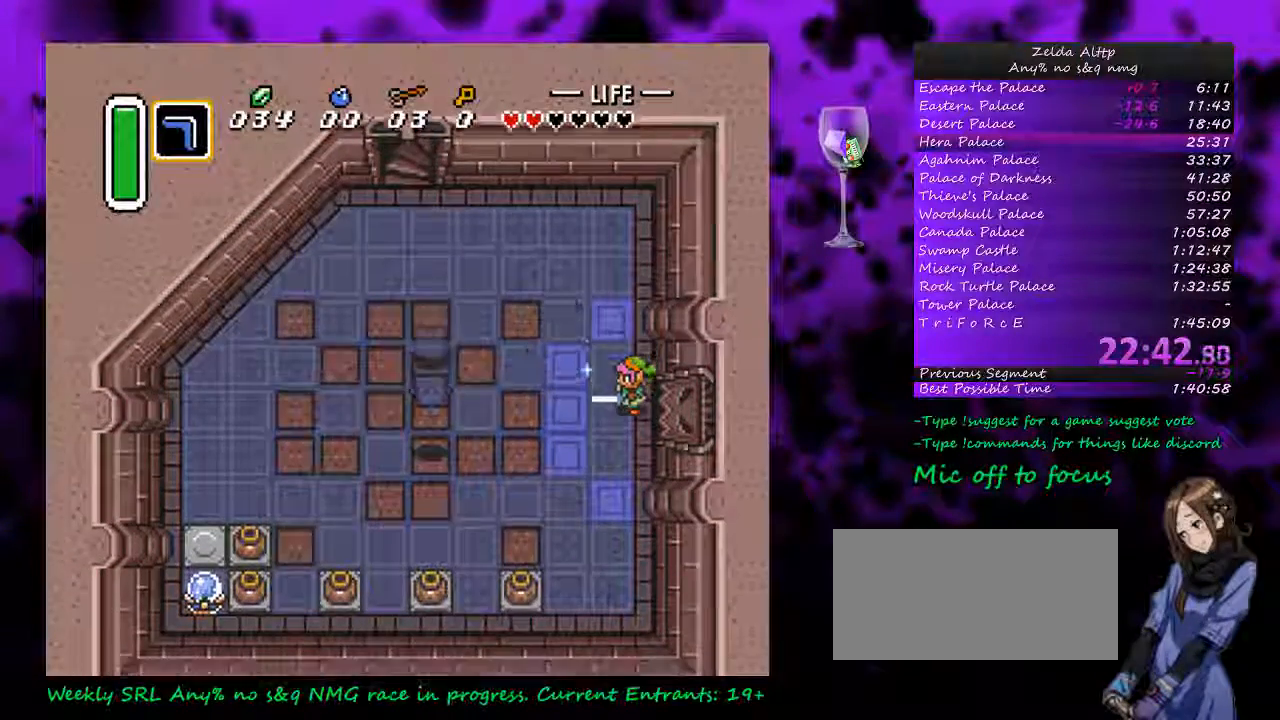
{"buttons": ["B"], "events": []}
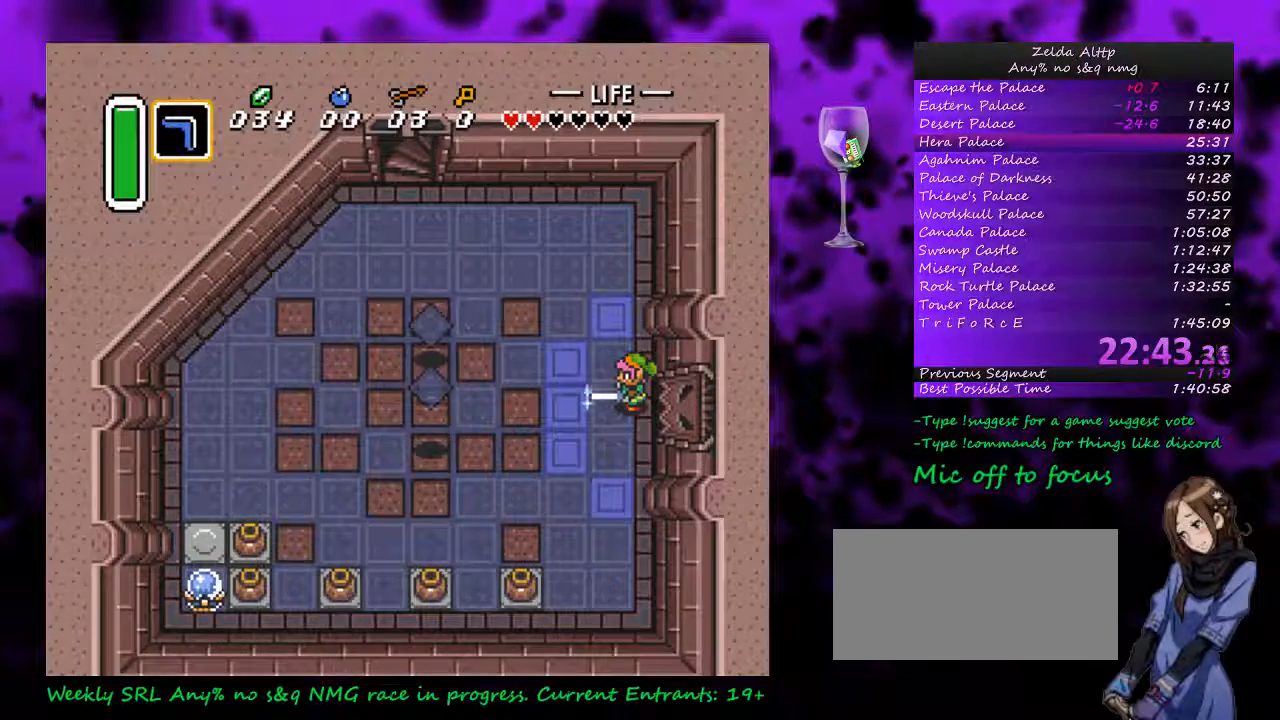
{"buttons": ["B"], "events": [[300, "Y", "down"], [417, "Y", "up"]]}
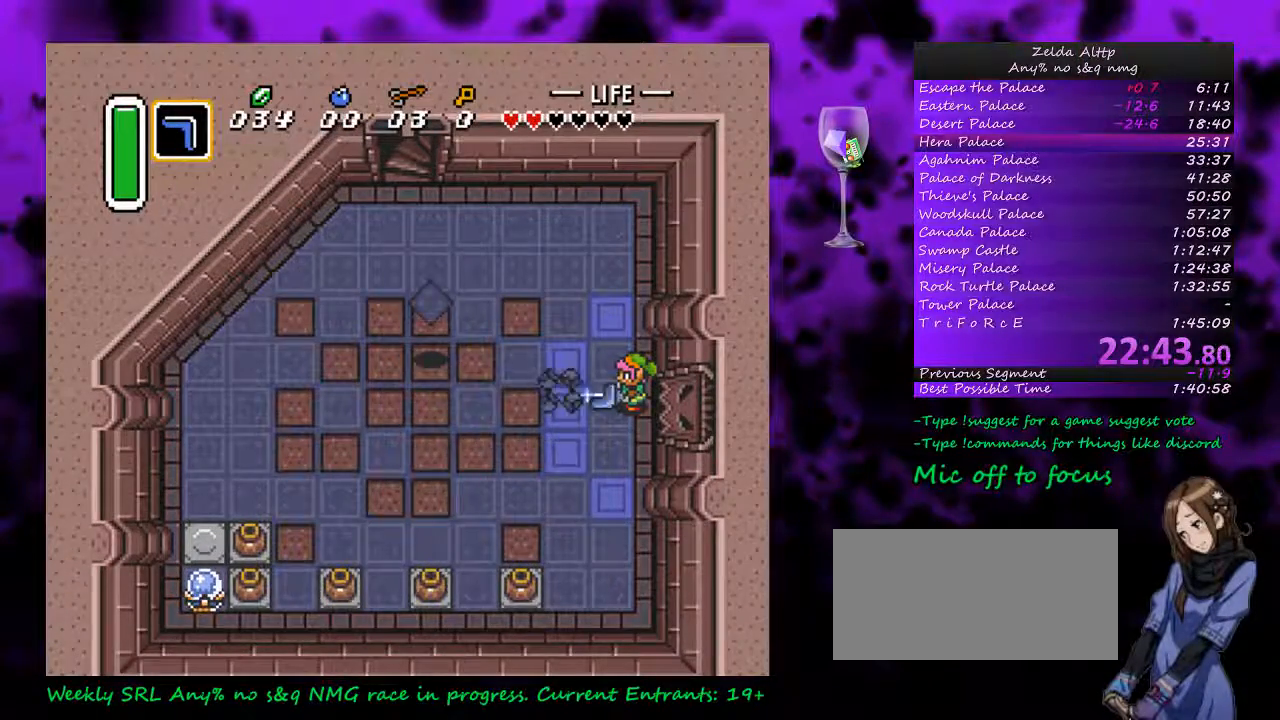
{"buttons": ["B", "DPAD_UP"], "events": [[233, "DPAD_UP", "down"]]}
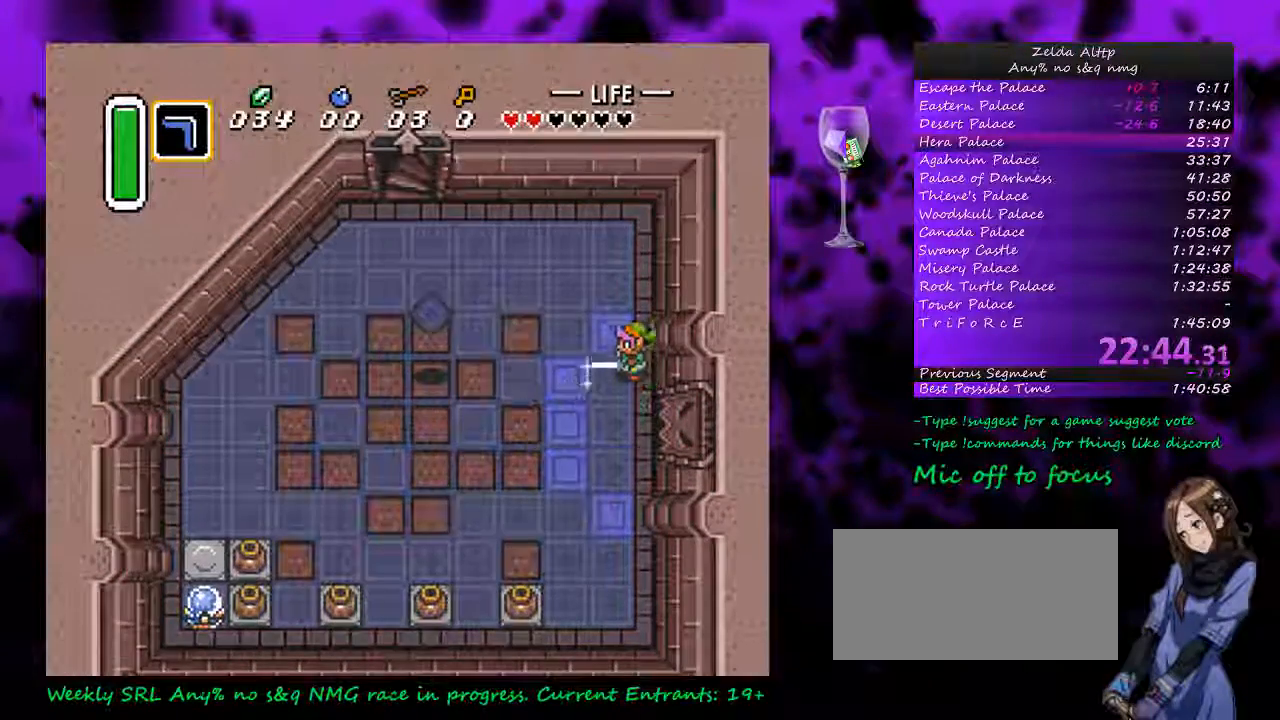
{"buttons": ["B"], "events": [[300, "DPAD_UP", "up"]]}
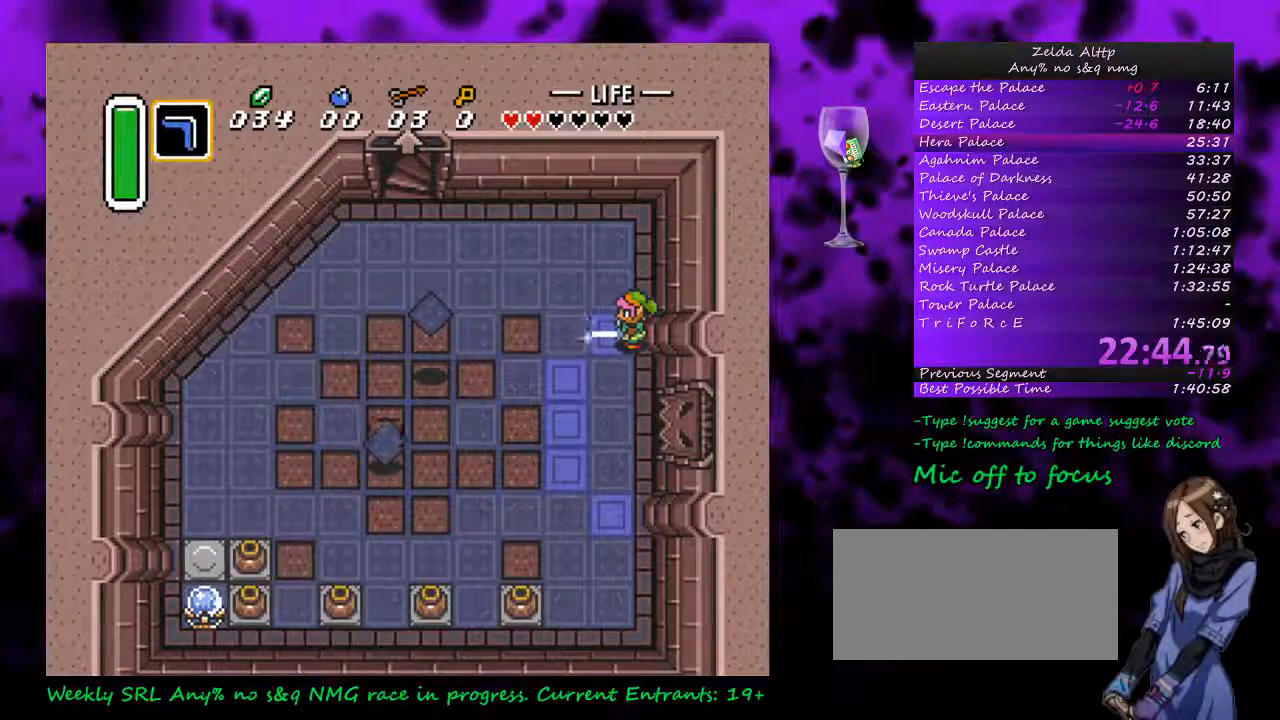
{"buttons": ["B", "DPAD_DOWN"], "events": [[133, "Y", "down"], [267, "Y", "up"], [483, "DPAD_DOWN", "down"]]}
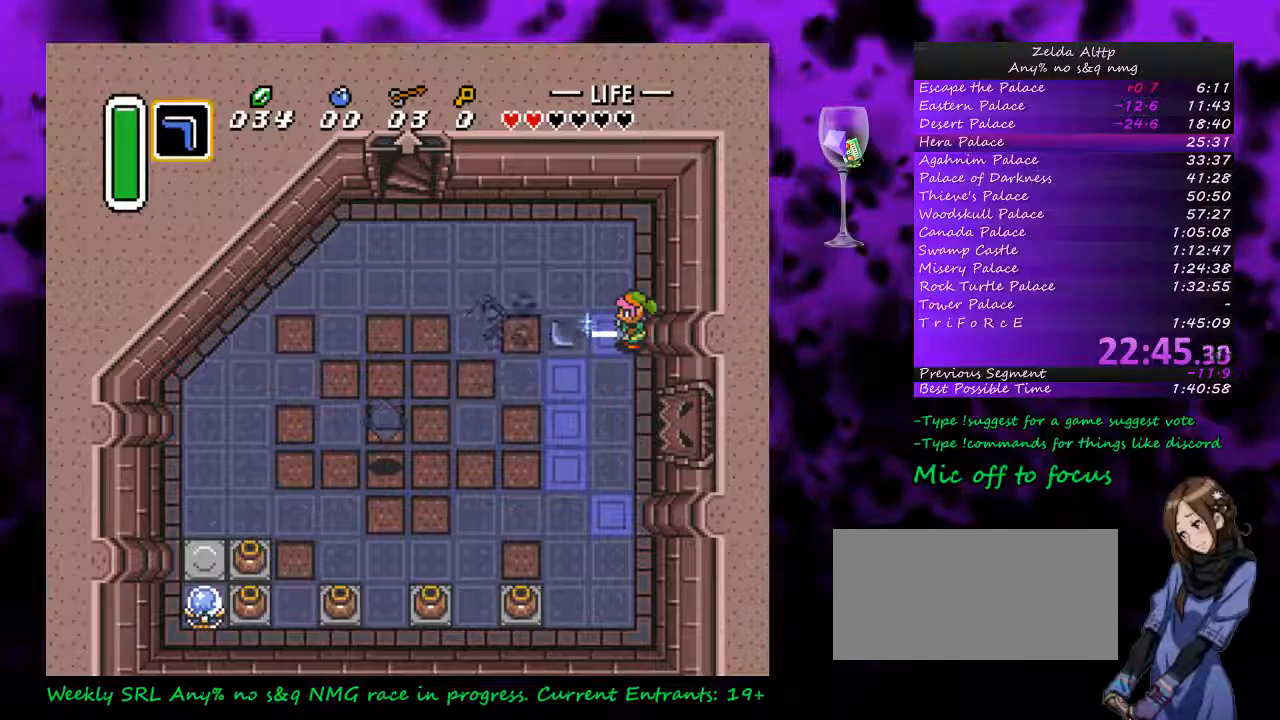
{"buttons": ["B"], "events": [[417, "DPAD_DOWN", "up"]]}
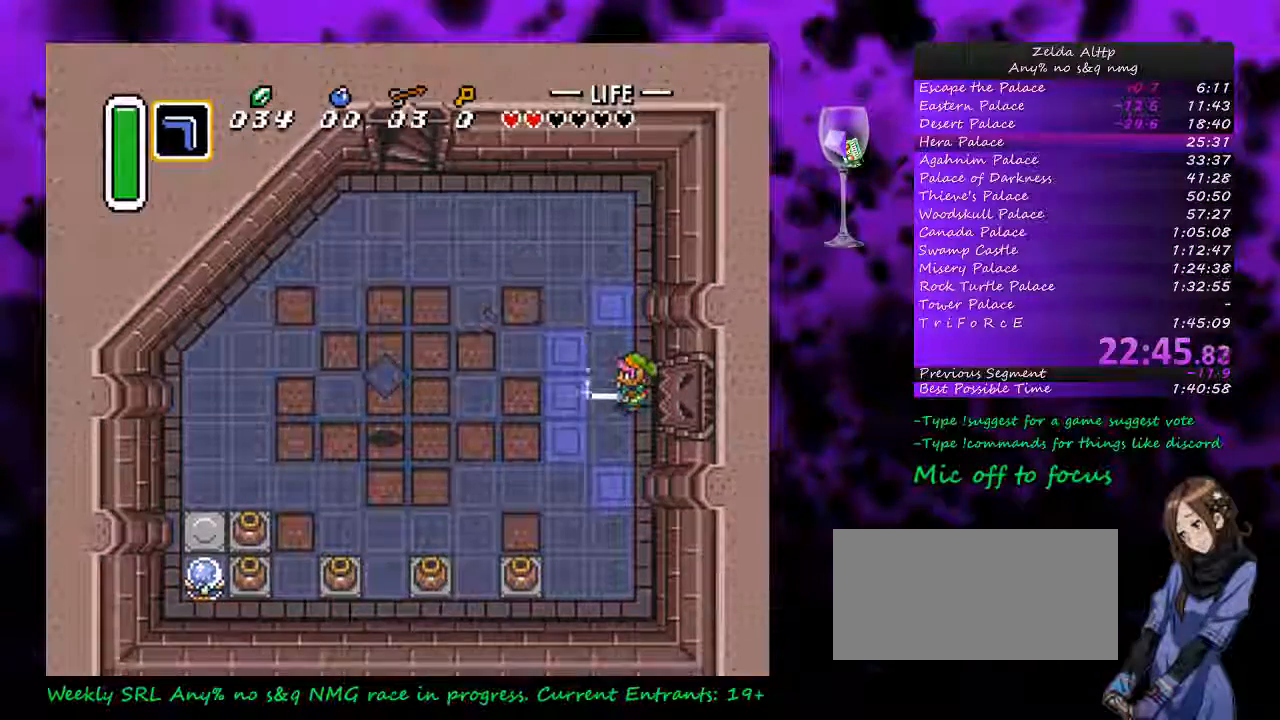
{"buttons": ["B"], "events": []}
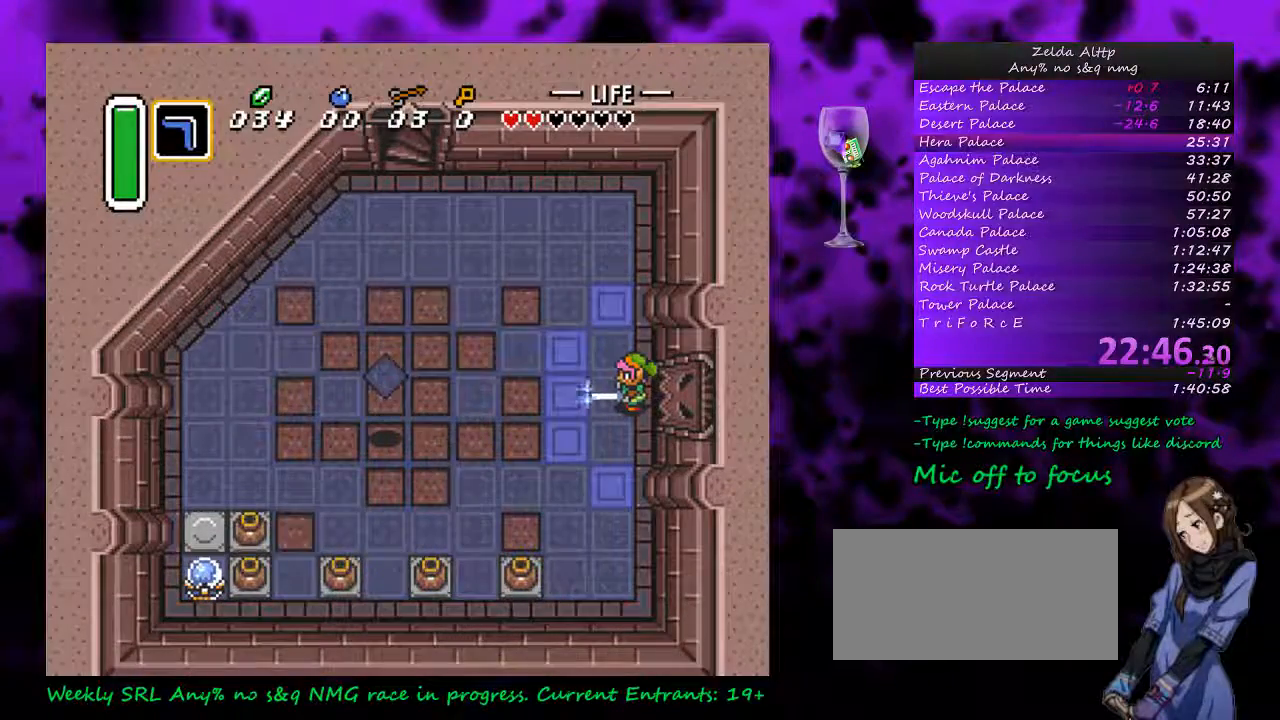
{"buttons": ["DPAD_RIGHT"], "events": [[133, "Y", "down"], [333, "B", "up"], [350, "Y", "up"], [367, "DPAD_RIGHT", "down"]]}
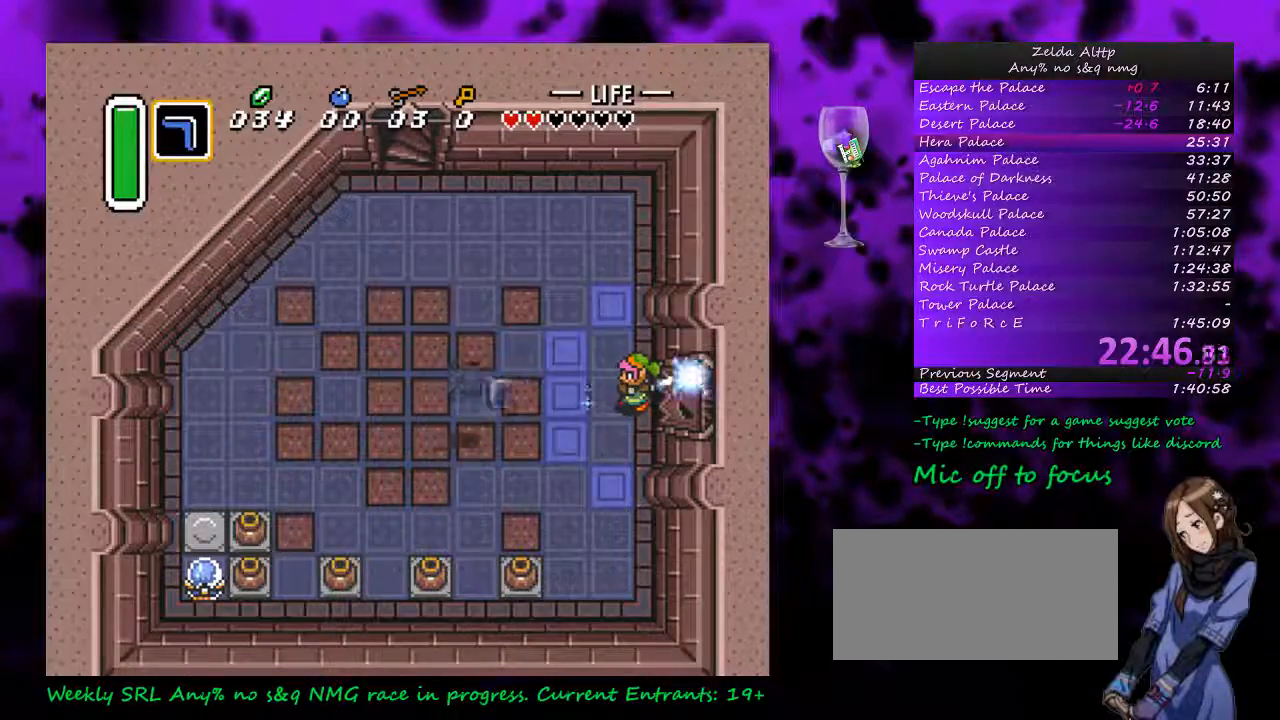
{"buttons": ["DPAD_RIGHT"], "events": []}
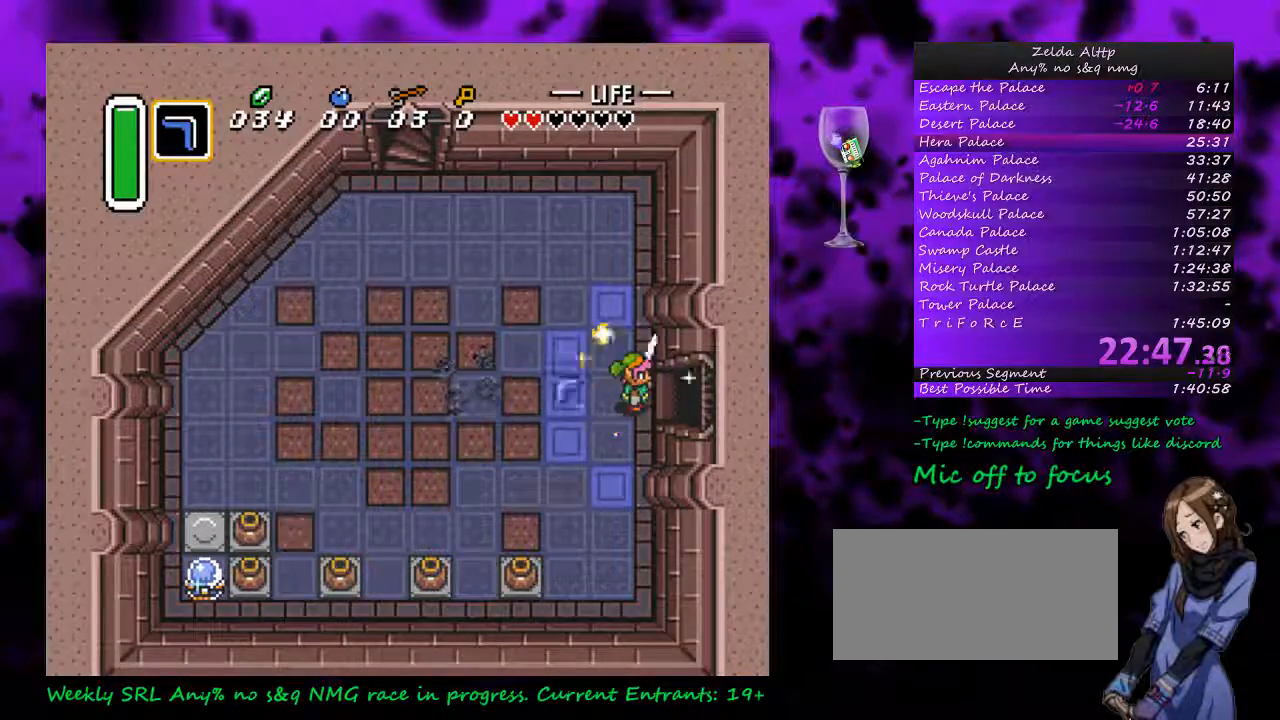
{"buttons": ["DPAD_RIGHT"], "events": []}
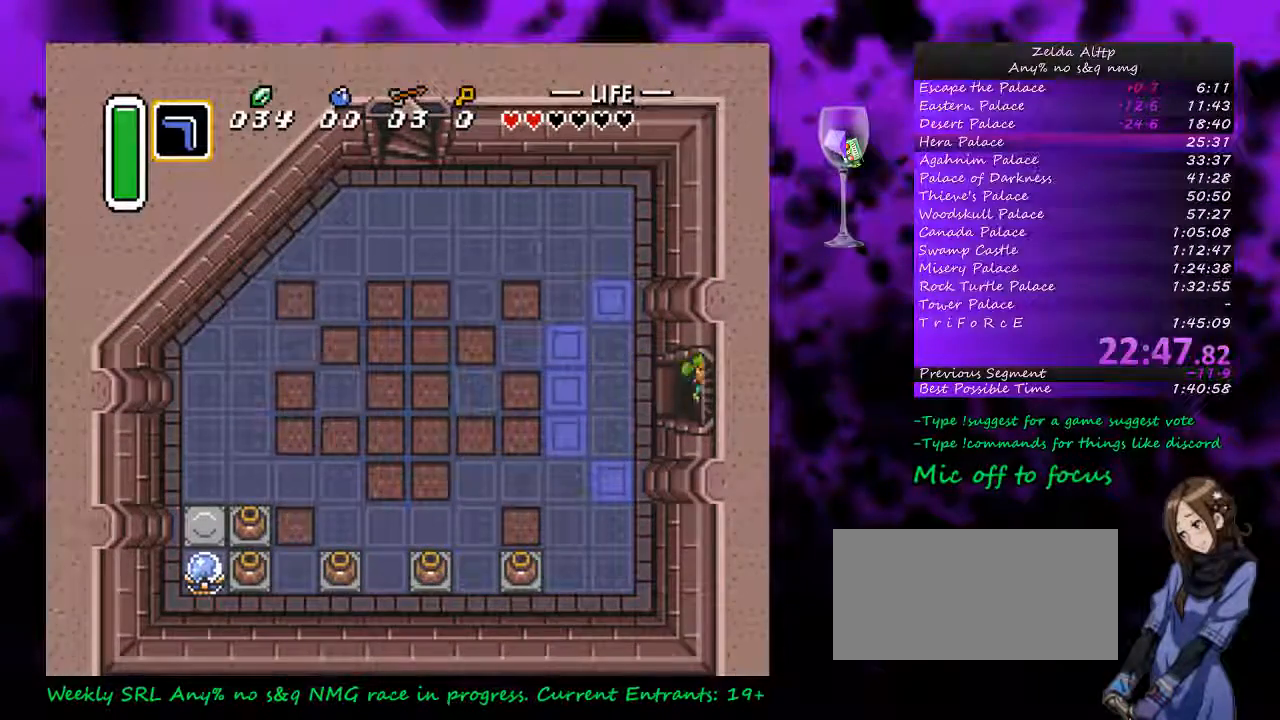
{"buttons": ["DPAD_RIGHT"], "events": []}
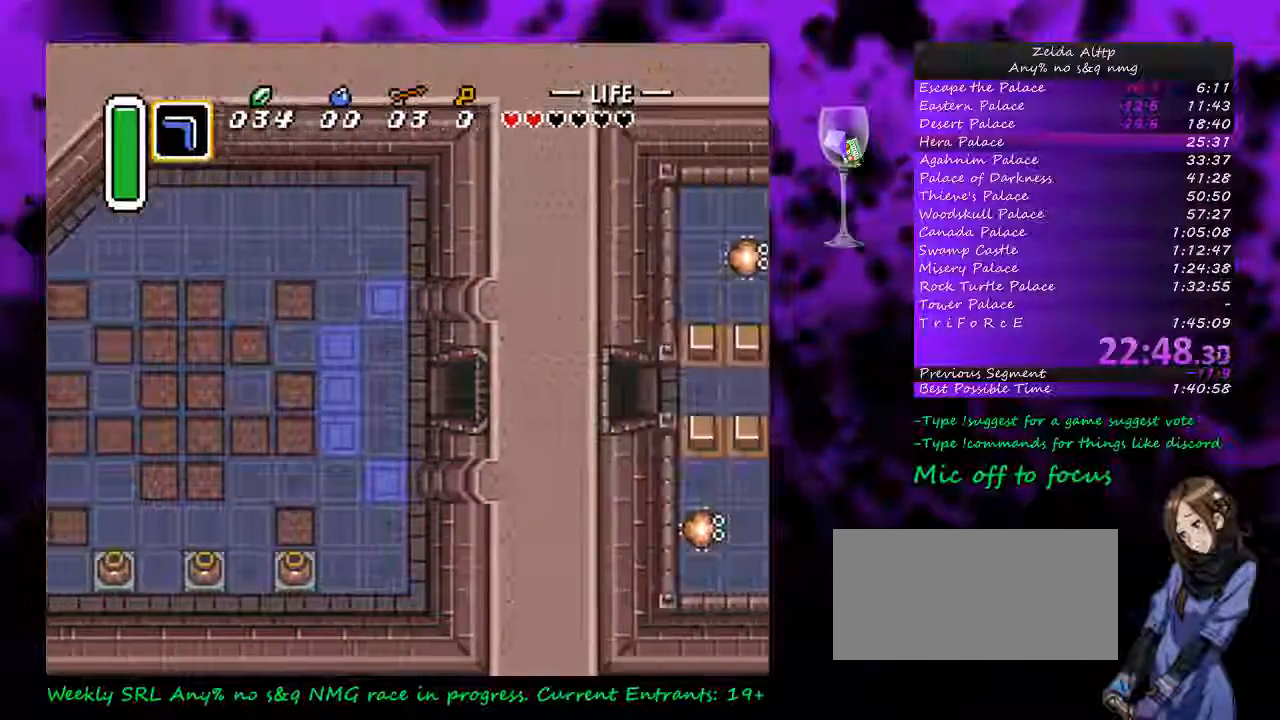
{"buttons": ["DPAD_RIGHT"], "events": []}
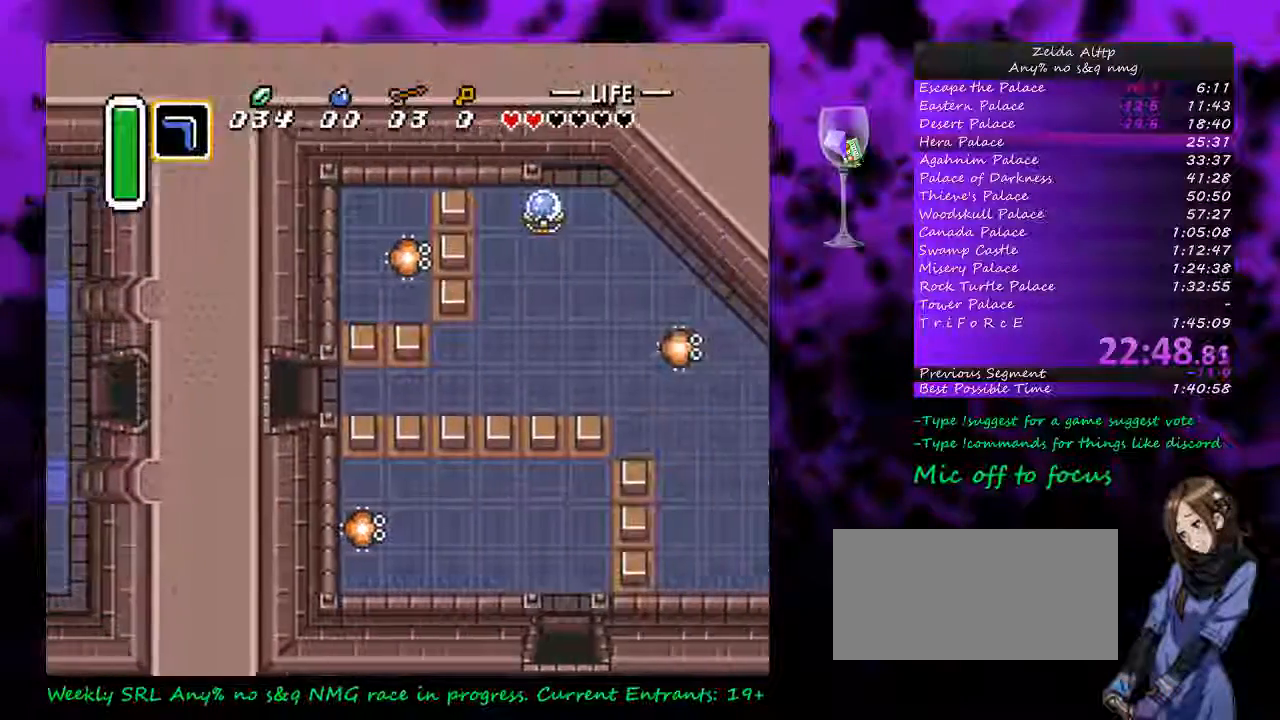
{"buttons": ["DPAD_RIGHT"], "events": []}
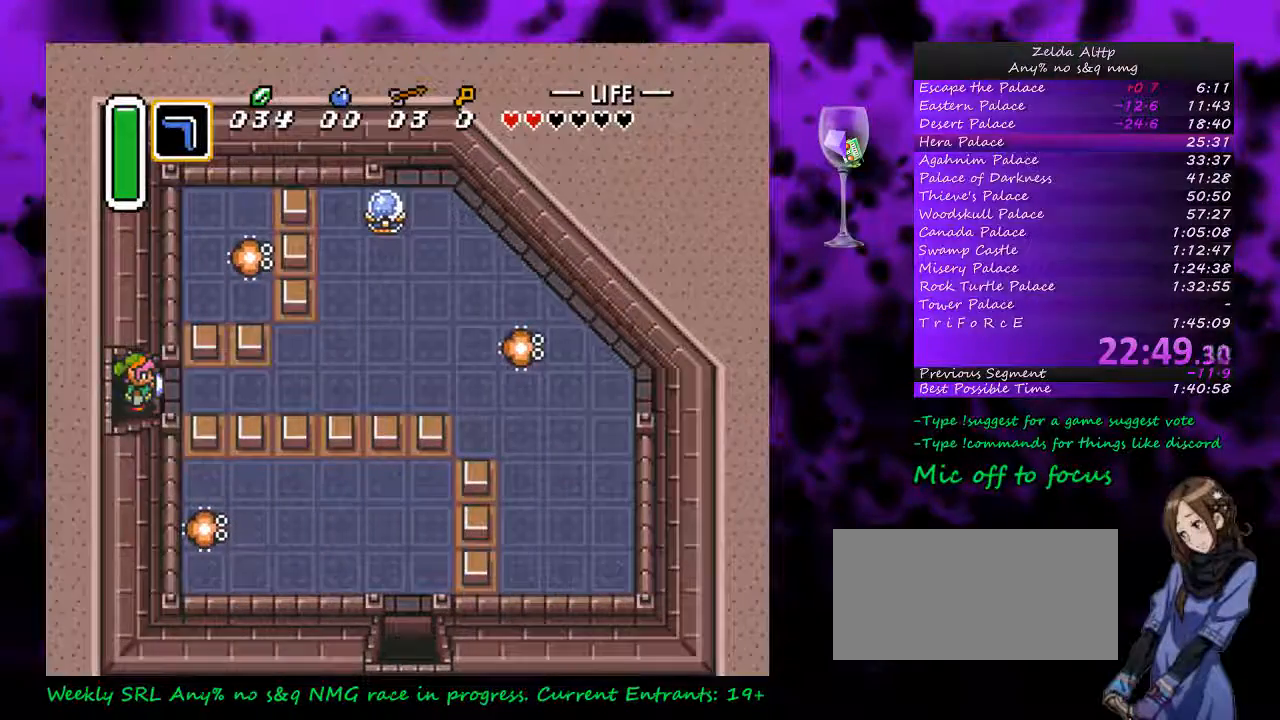
{"buttons": ["DPAD_RIGHT"], "events": []}
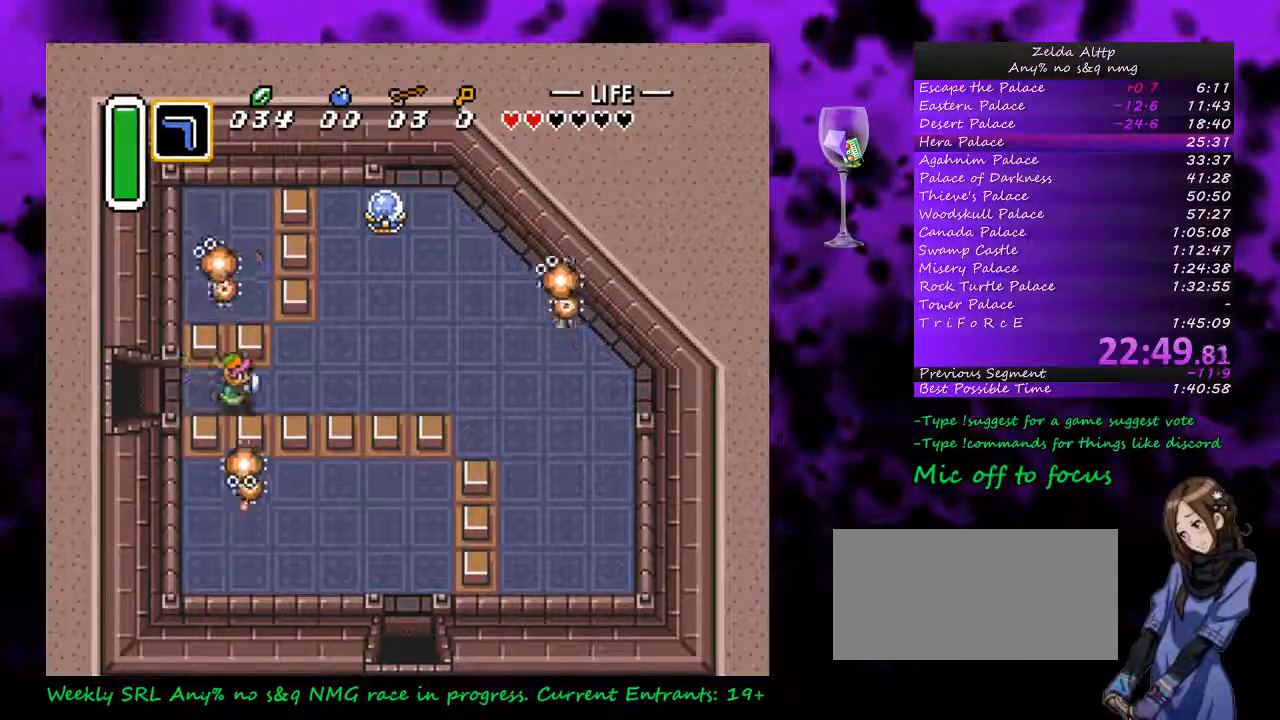
{"buttons": ["DPAD_RIGHT"], "events": []}
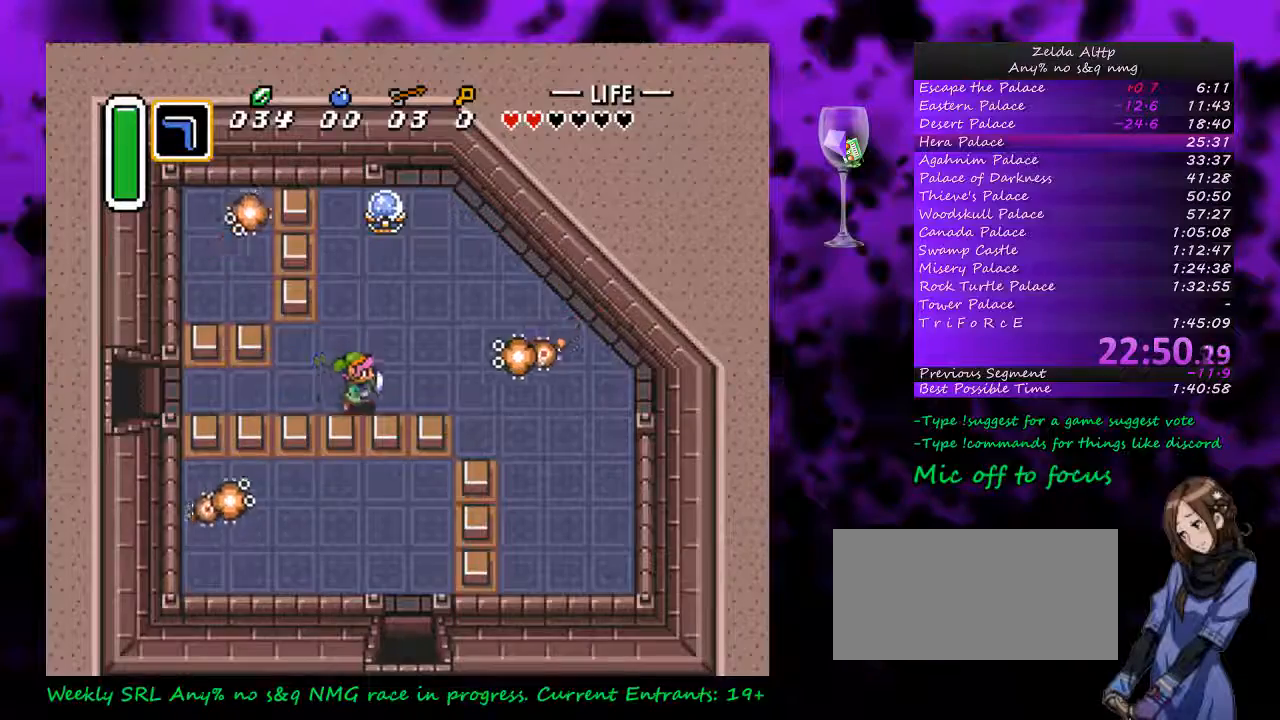
{"buttons": ["DPAD_DOWN", "DPAD_LEFT"], "events": [[83, "DPAD_UP", "down"], [117, "DPAD_RIGHT", "up"], [167, "Y", "down"], [233, "DPAD_DOWN", "down"], [267, "Y", "up"], [333, "DPAD_UP", "up"], [450, "DPAD_LEFT", "down"]]}
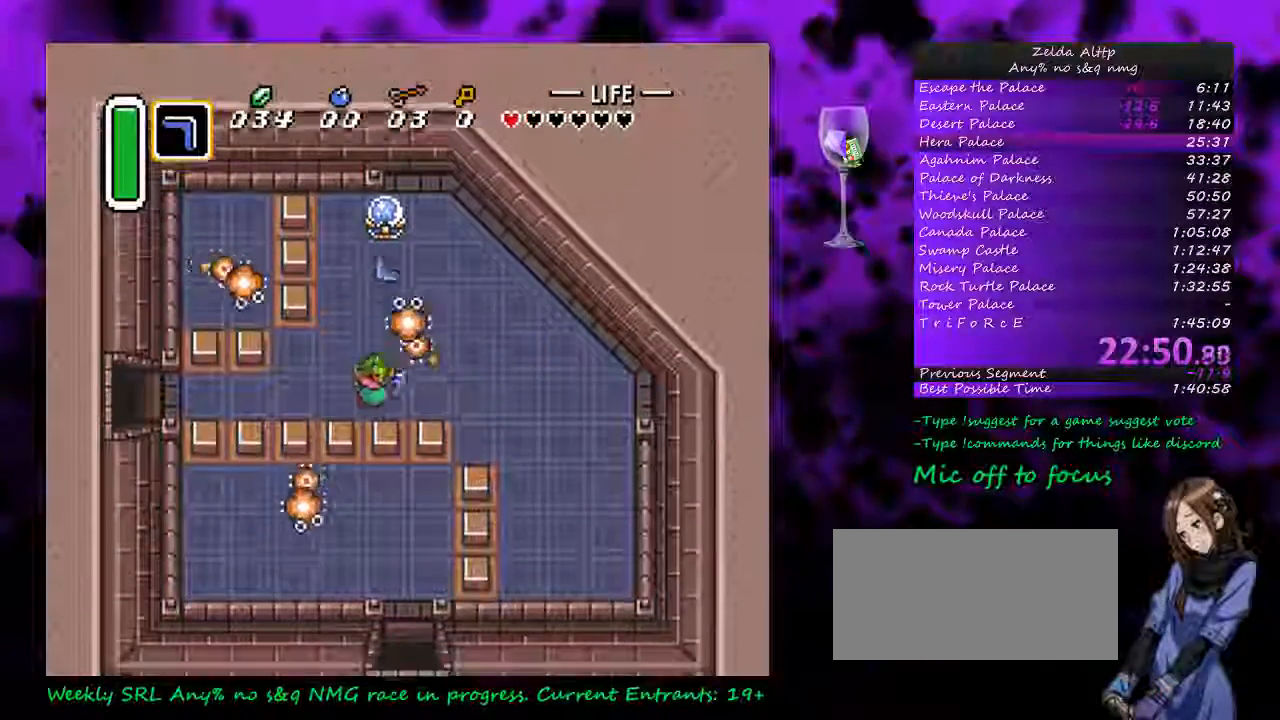
{"buttons": ["DPAD_RIGHT"], "events": [[100, "DPAD_LEFT", "up"], [200, "DPAD_RIGHT", "down"], [300, "DPAD_DOWN", "up"]]}